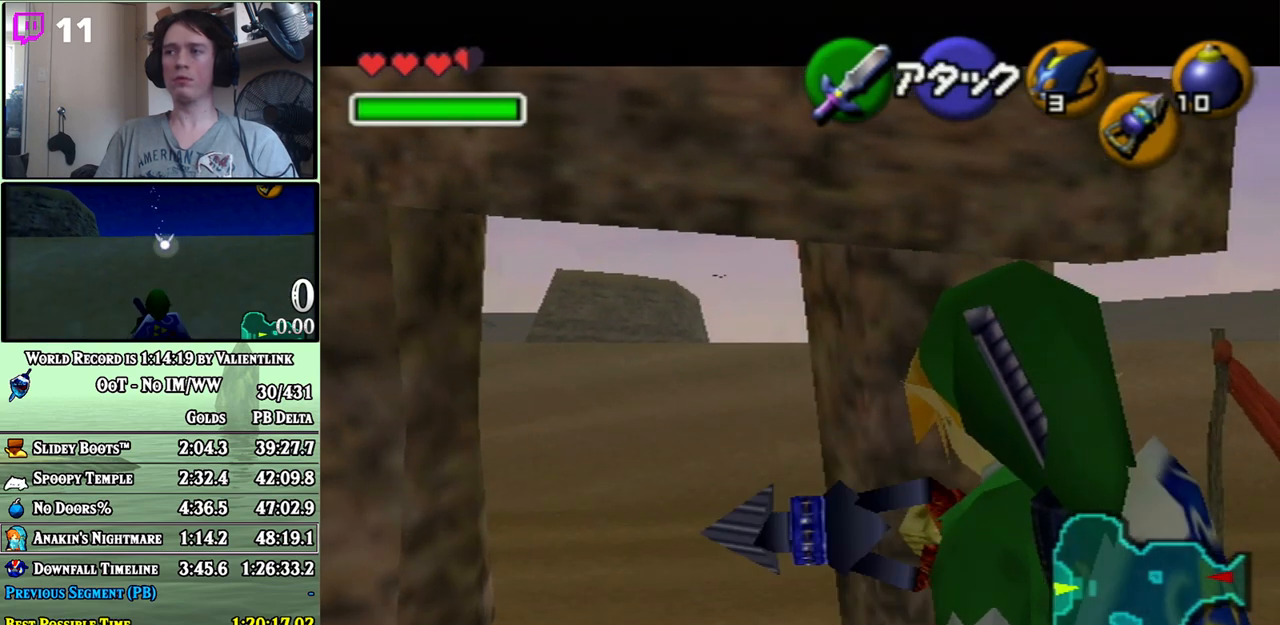
Gameplay with a controller (Nintendo layout); each line is a JSON object with the inputs held at the frame after it. "events" lists button and stick changes between this image and that frame as [ms after this image, input, new state], when the widget could be followed in between. Not read: L3 R3.
{"buttons": [], "left_stick": "down", "right_stick": "center", "events": []}
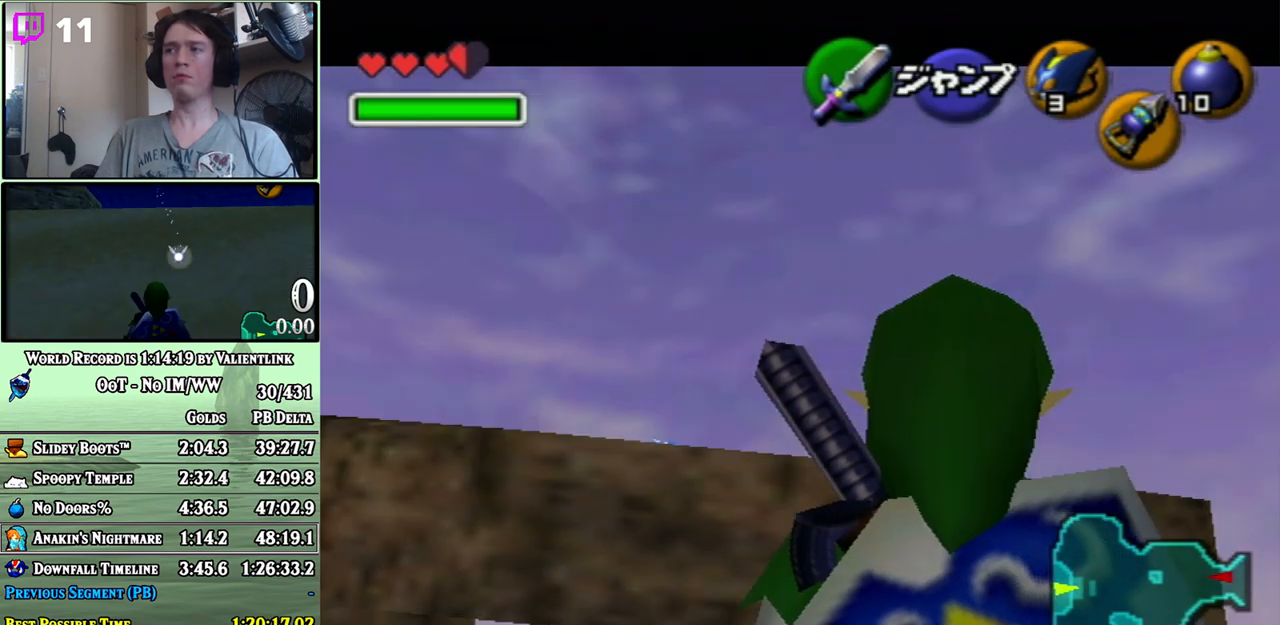
{"buttons": [], "left_stick": "center", "right_stick": "center", "events": [[417, "left_stick", "center"]]}
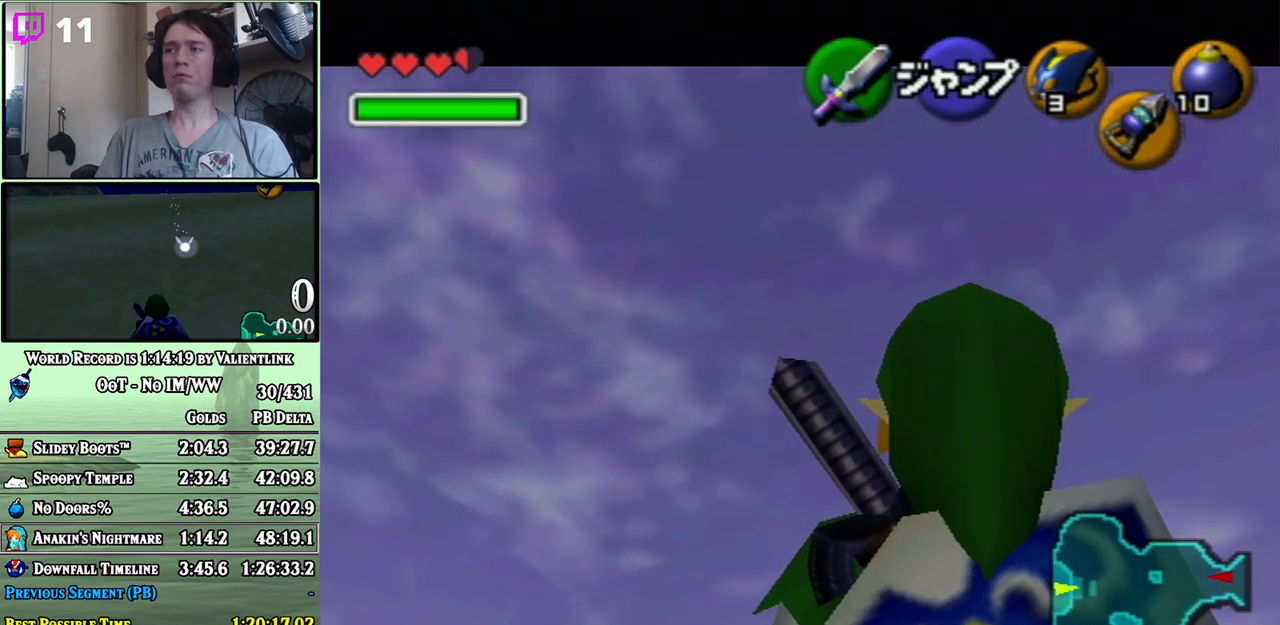
{"buttons": [], "left_stick": "center", "right_stick": "center", "events": []}
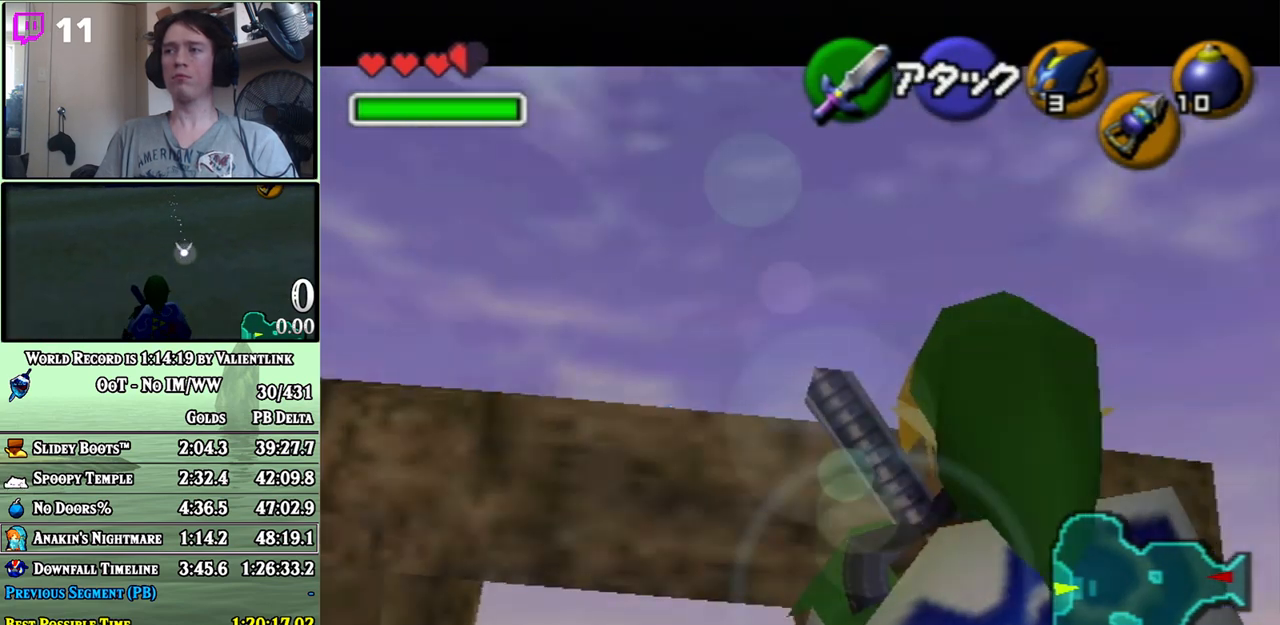
{"buttons": [], "left_stick": "center", "right_stick": "center", "events": [[67, "A", "down"], [167, "A", "up"]]}
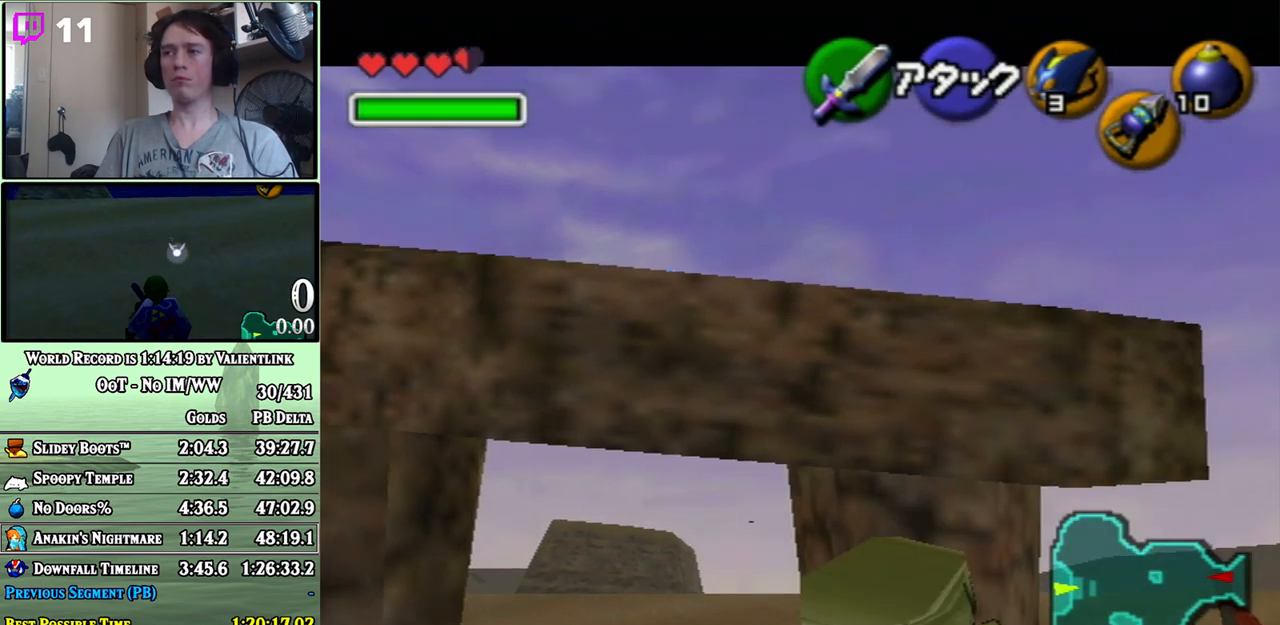
{"buttons": [], "left_stick": "center", "right_stick": "center", "events": []}
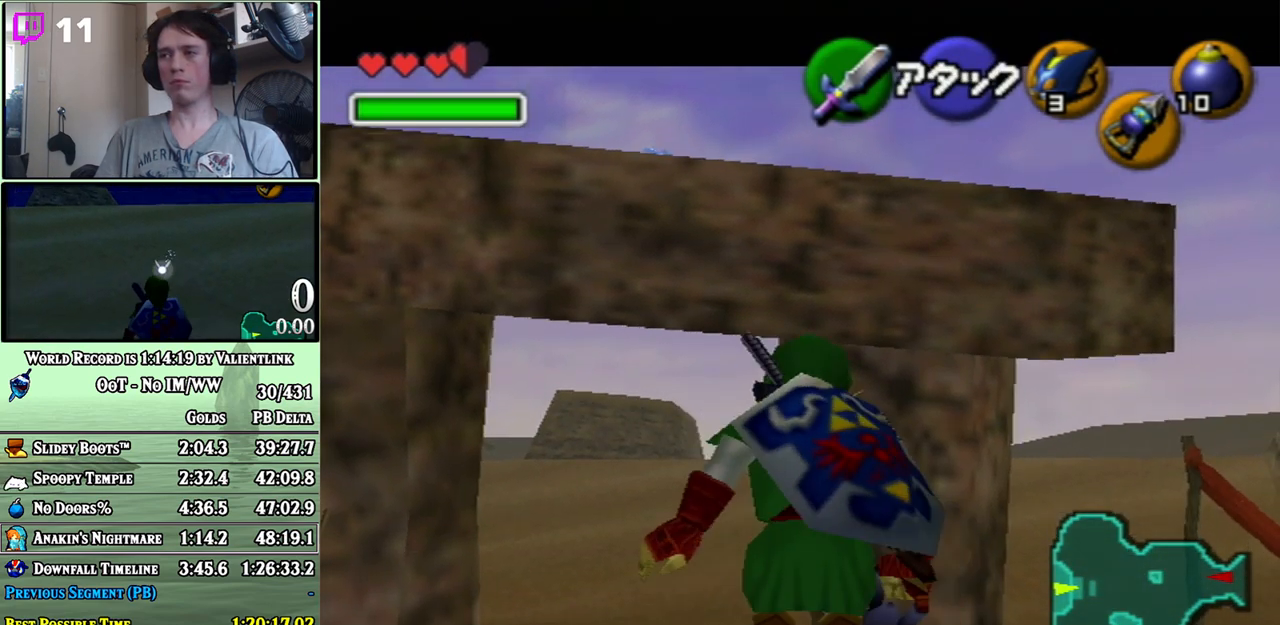
{"buttons": ["A", "R1"], "left_stick": "down", "right_stick": "center", "events": [[33, "Y", "down"], [100, "Y", "up"], [167, "left_stick", "down"], [383, "A", "down"], [383, "R1", "down"]]}
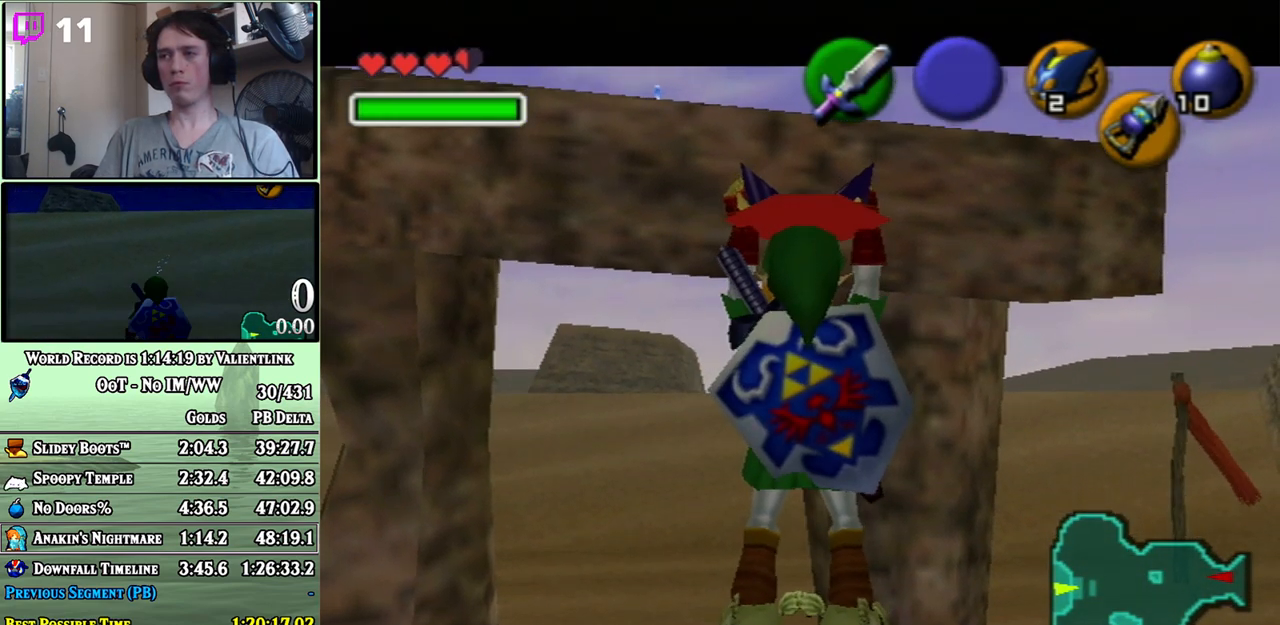
{"buttons": [], "left_stick": "center", "right_stick": "center", "events": [[350, "R1", "up"], [383, "A", "up"], [467, "left_stick", "center"]]}
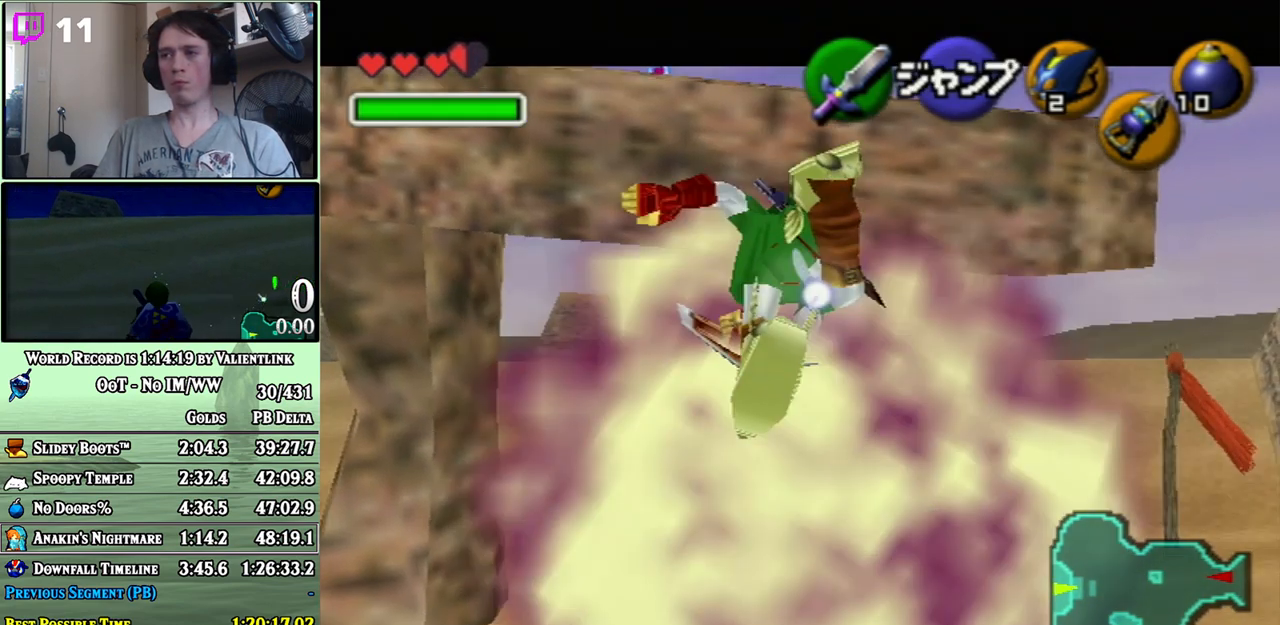
{"buttons": [], "left_stick": "center", "right_stick": "center", "events": [[283, "Y", "down"], [383, "Y", "up"]]}
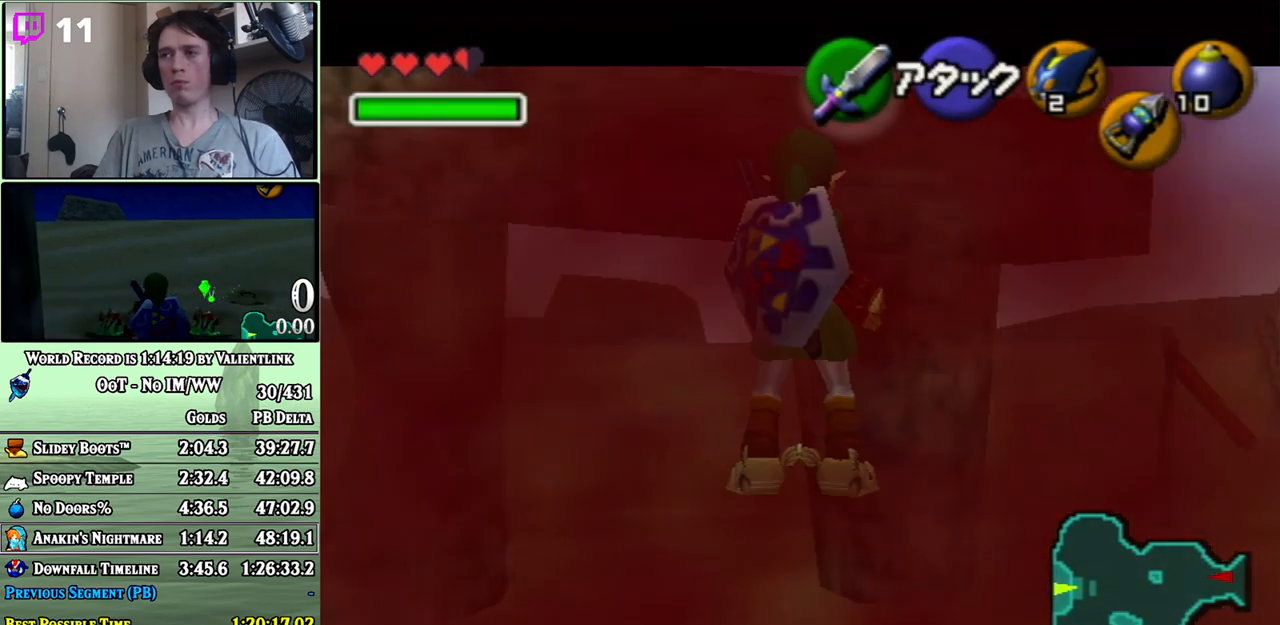
{"buttons": ["A", "R1"], "left_stick": "down", "right_stick": "center", "events": [[67, "left_stick", "down"], [200, "A", "down"], [200, "R1", "down"]]}
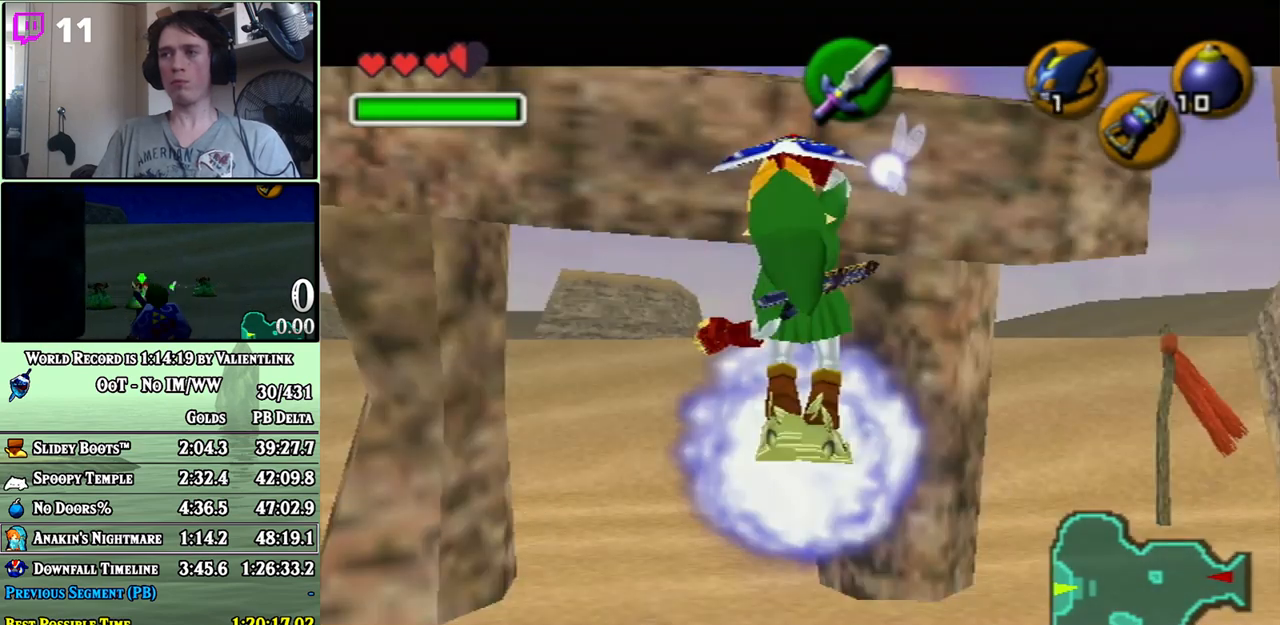
{"buttons": [], "left_stick": "center", "right_stick": "center", "events": [[167, "A", "up"], [200, "R1", "up"], [233, "left_stick", "center"]]}
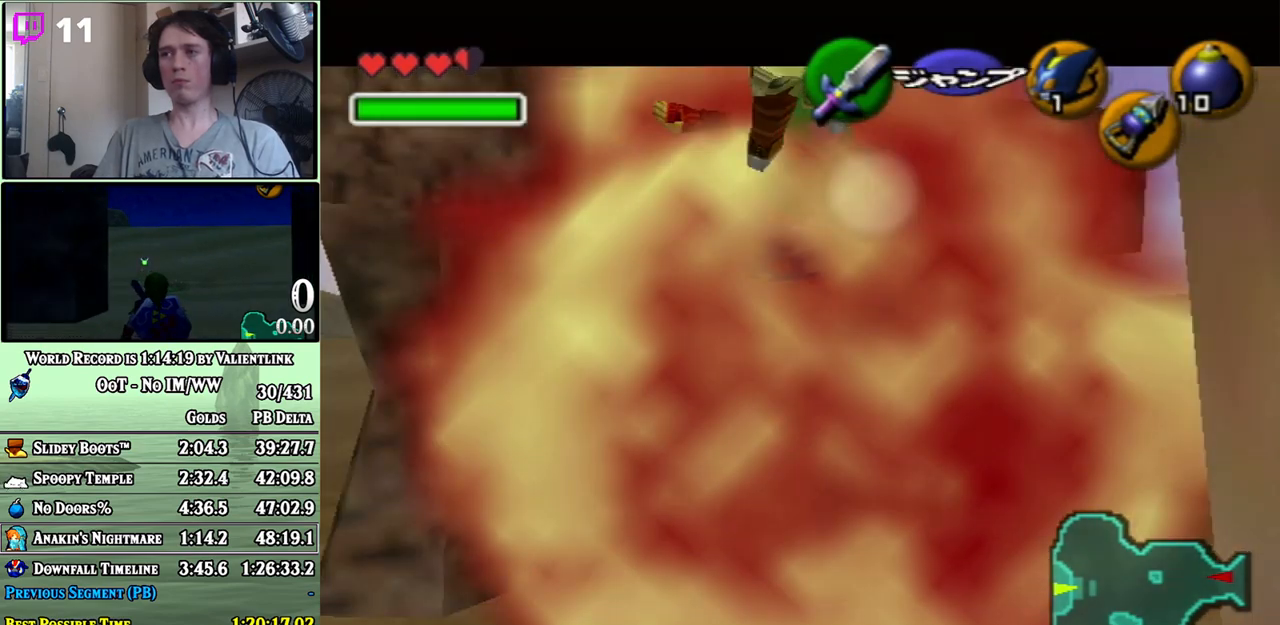
{"buttons": ["Z"], "left_stick": "center", "right_stick": "center", "events": [[200, "Z", "down"]]}
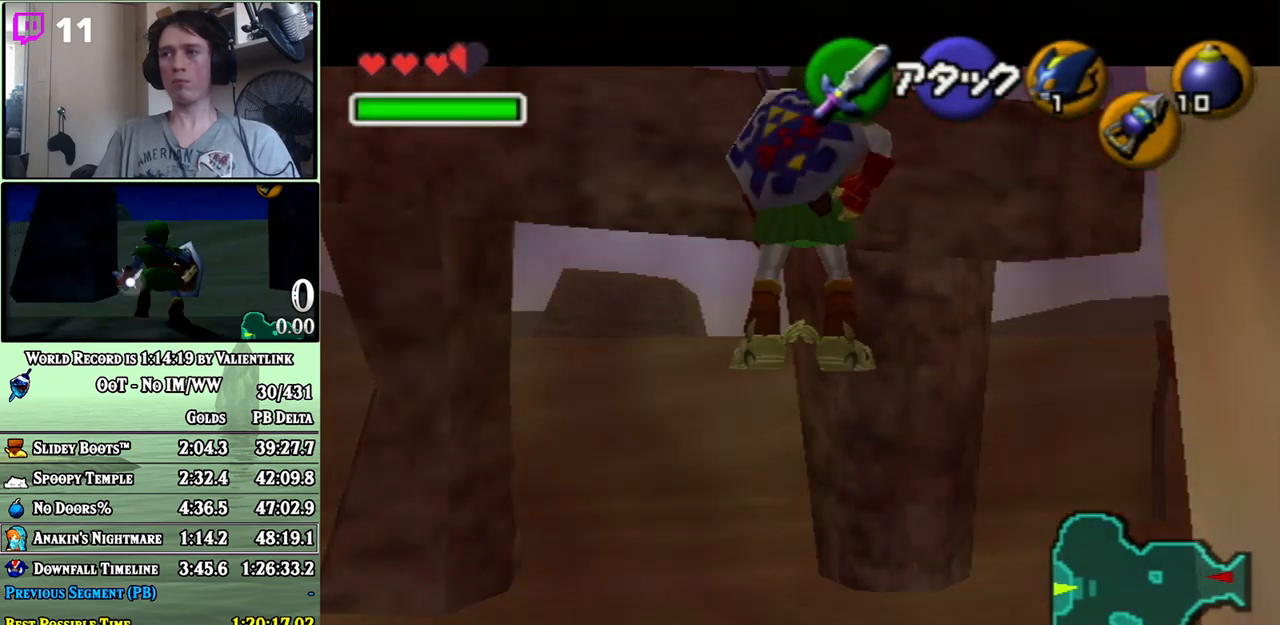
{"buttons": ["Z"], "left_stick": "center", "right_stick": "center", "events": [[167, "A", "down"], [467, "A", "up"]]}
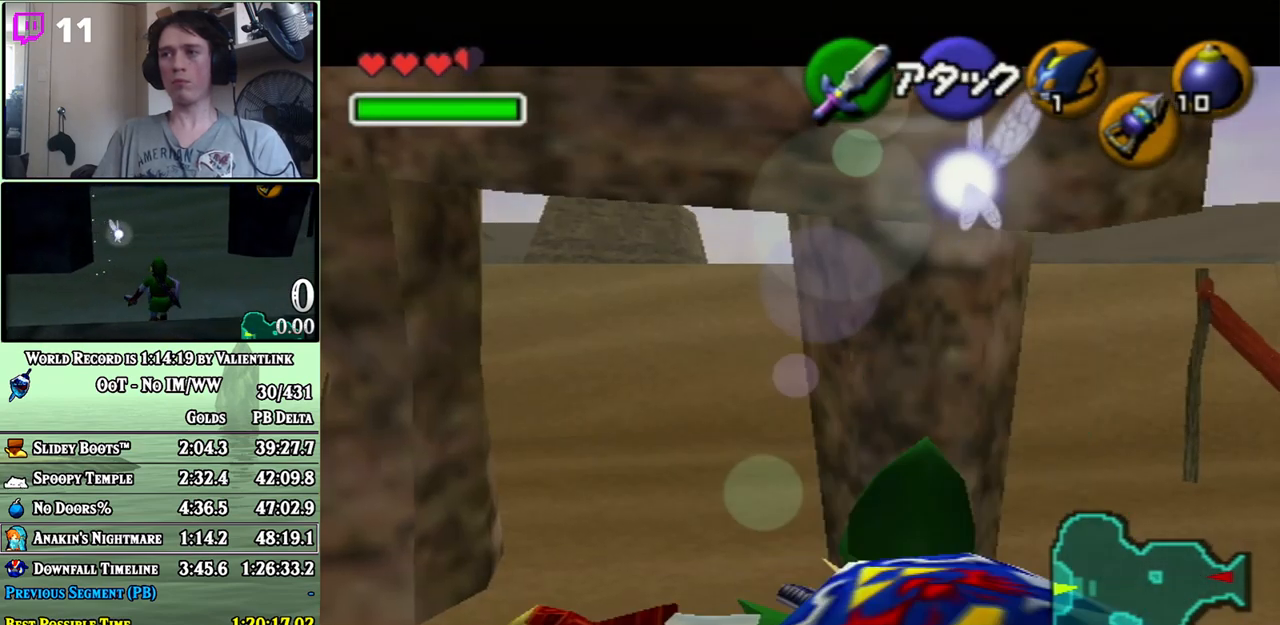
{"buttons": ["Z"], "left_stick": "center", "right_stick": "center", "events": [[133, "Z", "up"], [317, "Z", "down"]]}
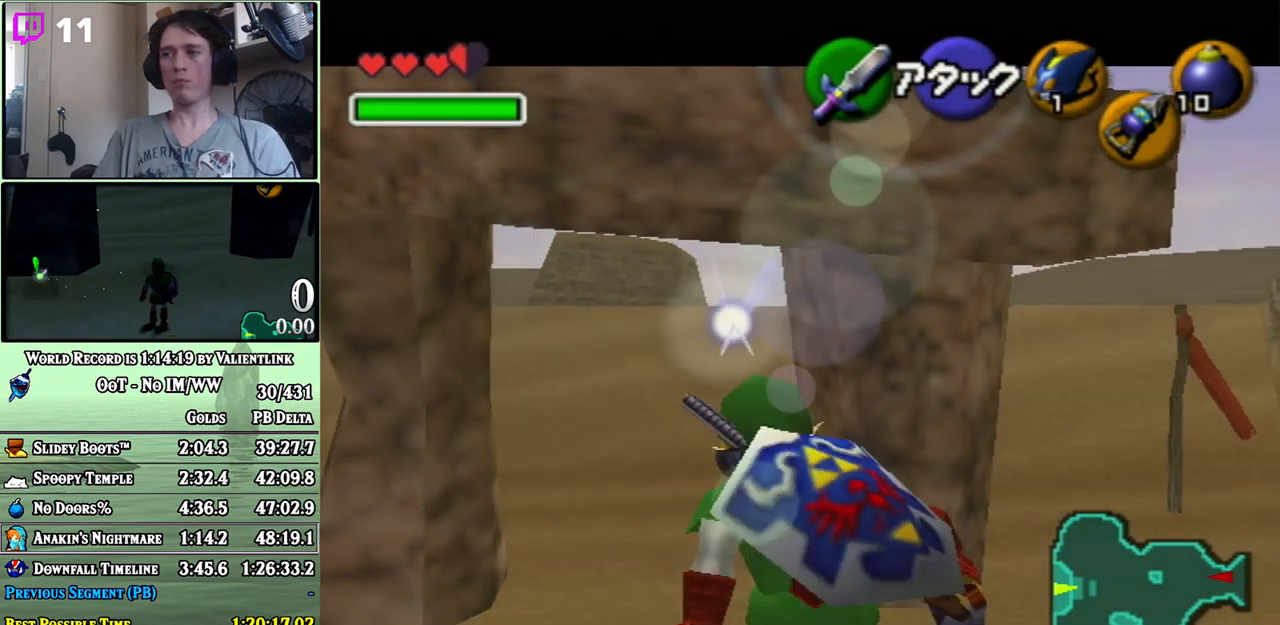
{"buttons": ["Z"], "left_stick": "down", "right_stick": "center", "events": [[67, "left_stick", "down"]]}